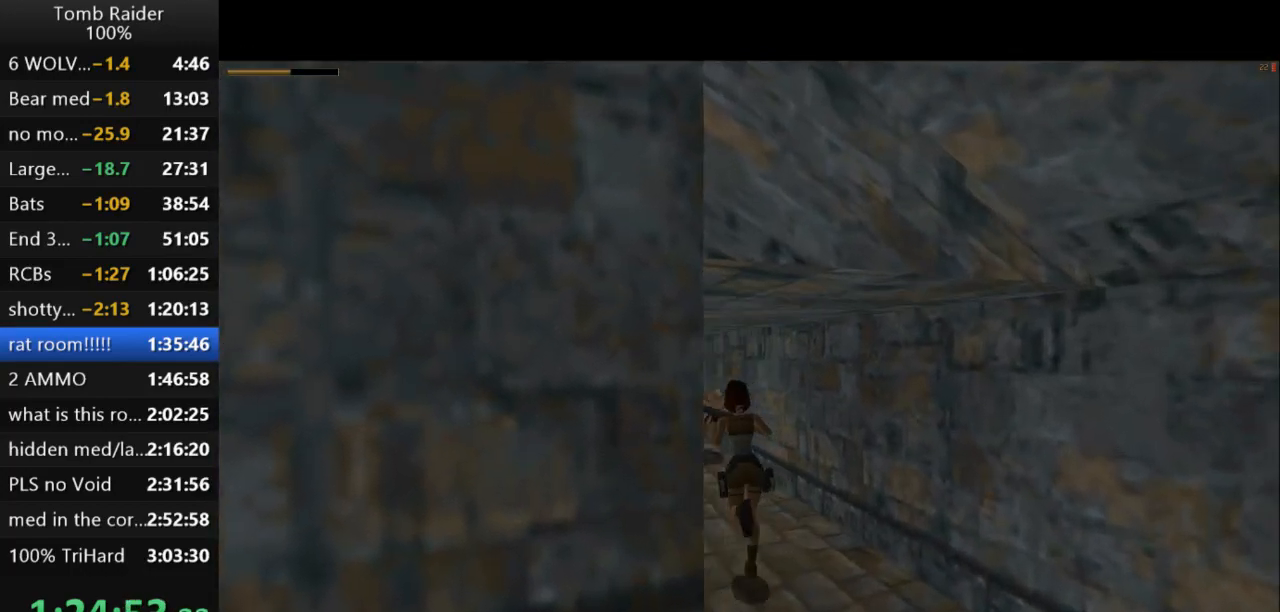
Gameplay with keyboard; each line is a JSON object with the keys held at the frame after it. "events" lists presses ("down") and releases ("up") of "action", "action2", "down", "guns", "inv", "jump", "left", "look", "lstep", "right", "roll", "roll2", "rstep", "up" and "walk" between this image and that frame as [ms after this image, input, new state], when the widget could be followed in between. No other keys are recorded. Mouse input is not recorded. Key names are as the overlay labels them; some are game actions (e.g. jump) rather than physical keys.
{"keys": ["left", "up"], "events": [[67, "guns", "down"], [233, "guns", "up"], [267, "left", "up"], [467, "left", "down"]]}
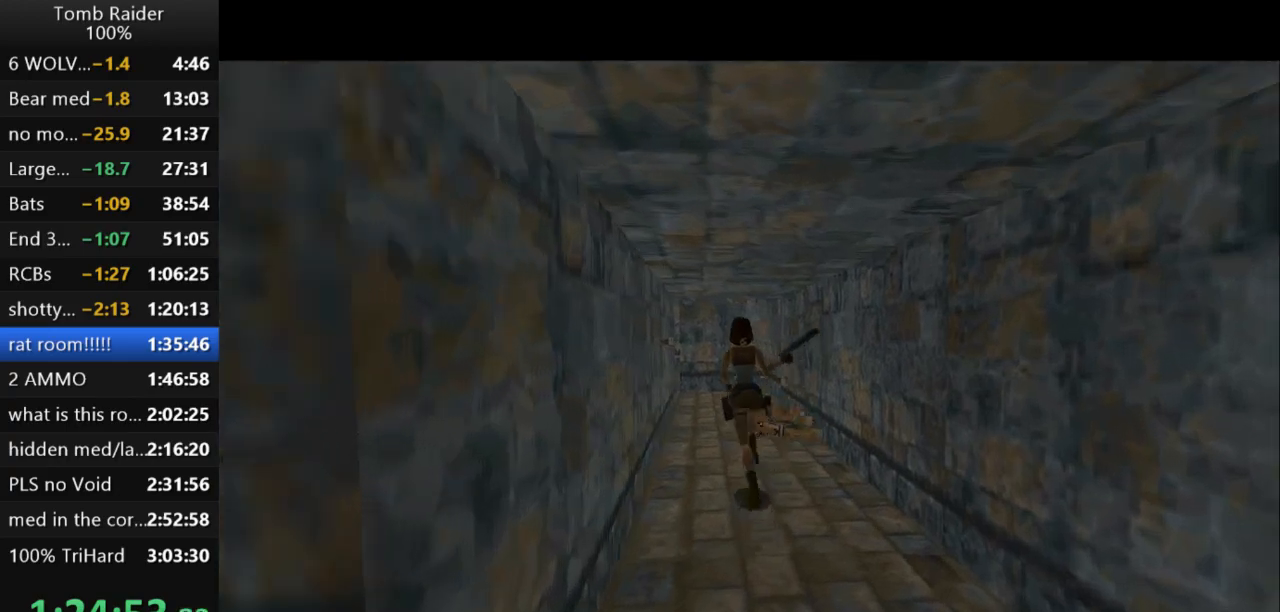
{"keys": ["left", "up"], "events": [[300, "left", "up"], [400, "left", "down"]]}
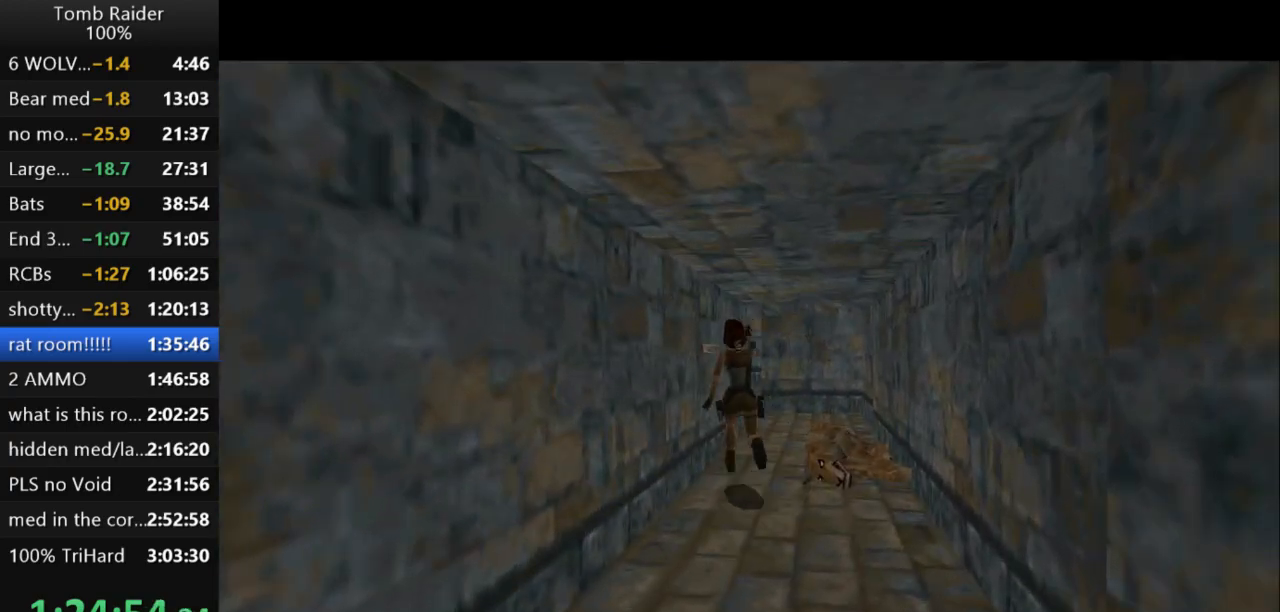
{"keys": ["action2", "left"], "events": [[33, "up", "up"], [500, "action2", "down"]]}
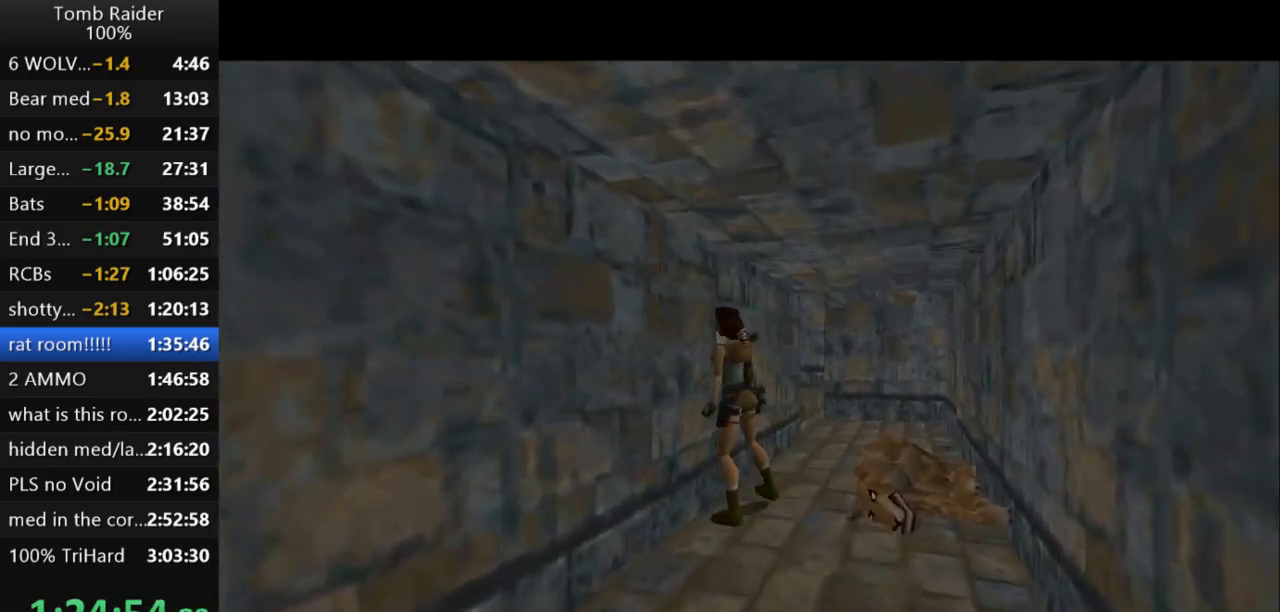
{"keys": ["action2"], "events": [[100, "left", "up"]]}
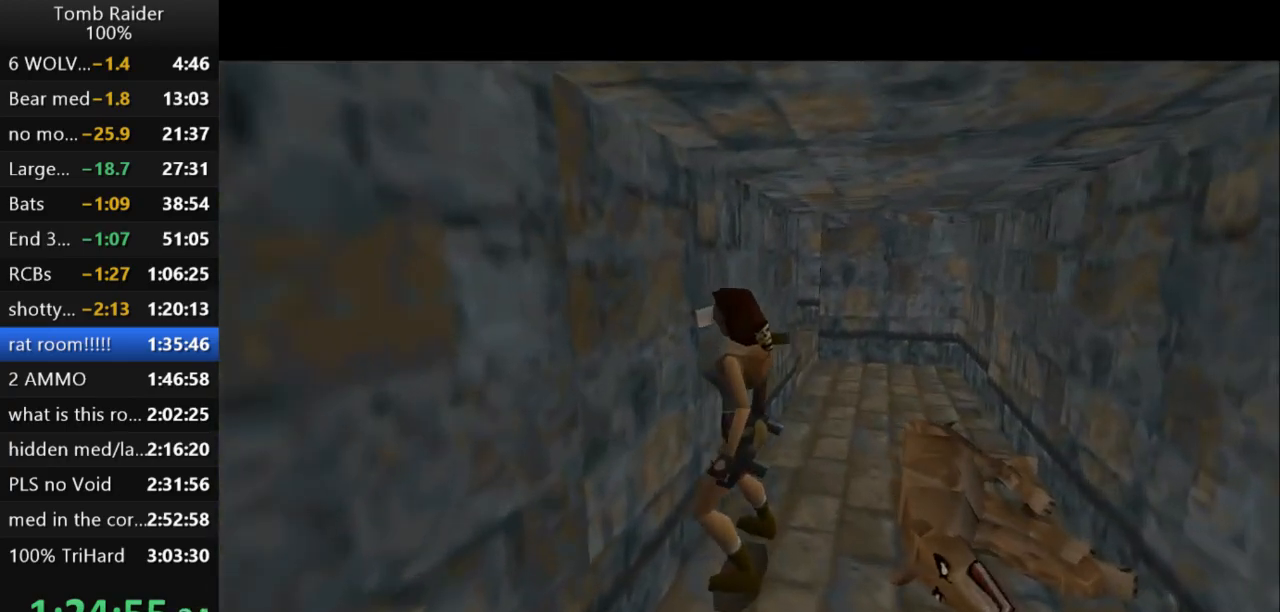
{"keys": ["right"], "events": [[167, "action2", "up"], [267, "right", "down"]]}
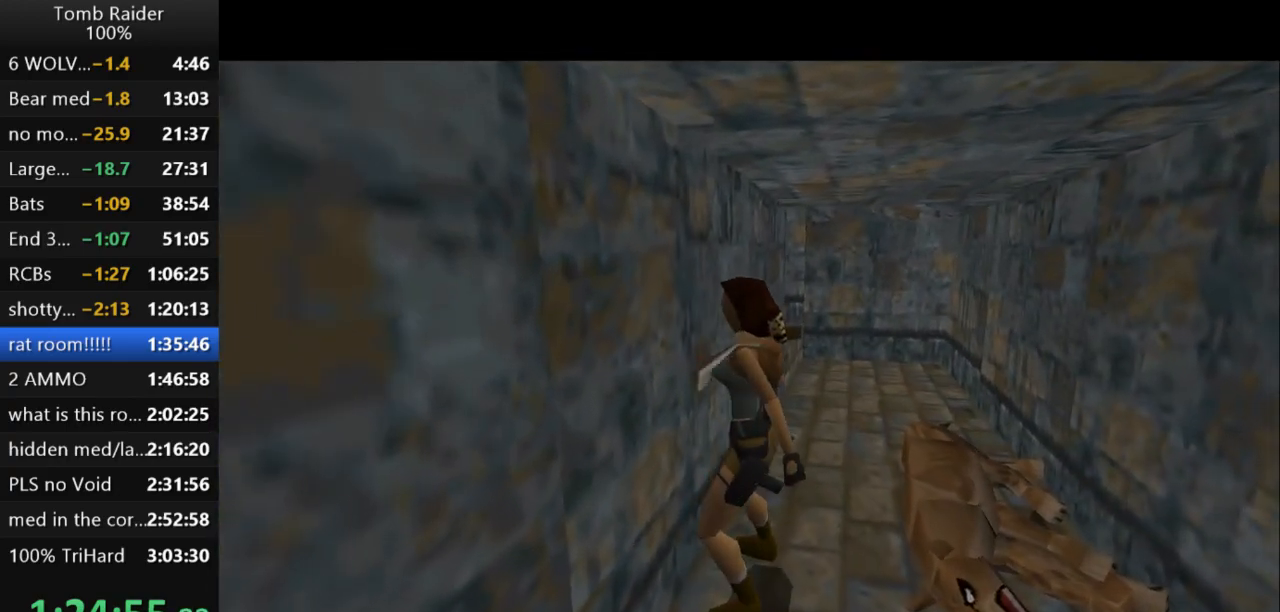
{"keys": ["right"], "events": []}
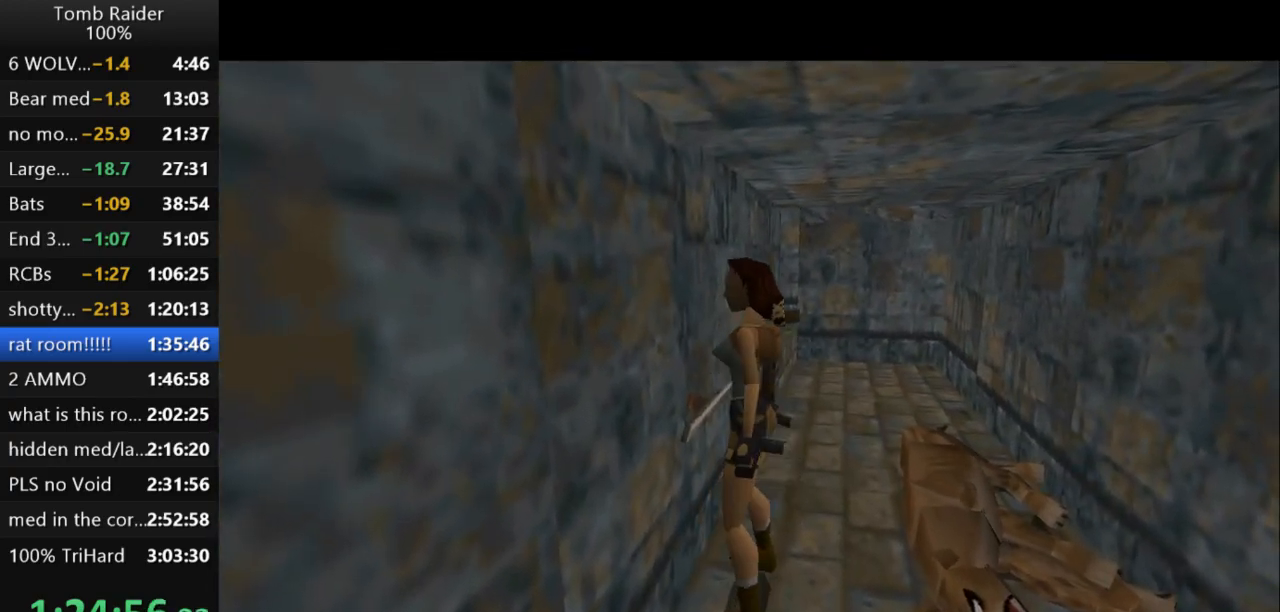
{"keys": ["right"], "events": [[233, "guns", "down"], [467, "guns", "up"]]}
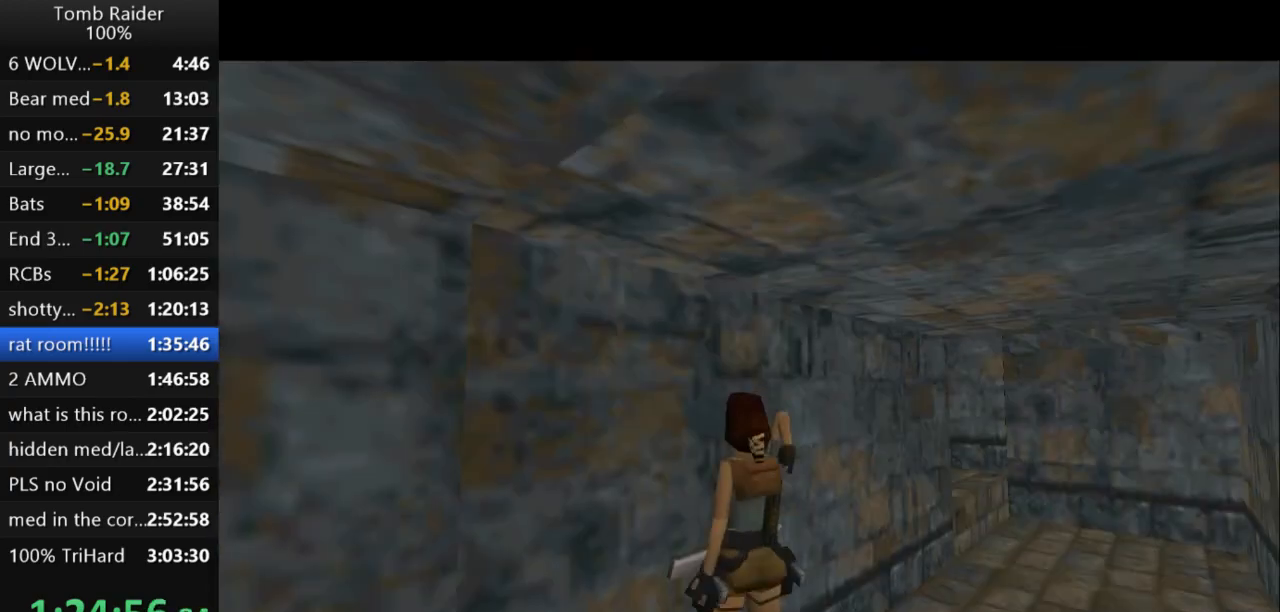
{"keys": ["right", "up"], "events": [[400, "up", "down"]]}
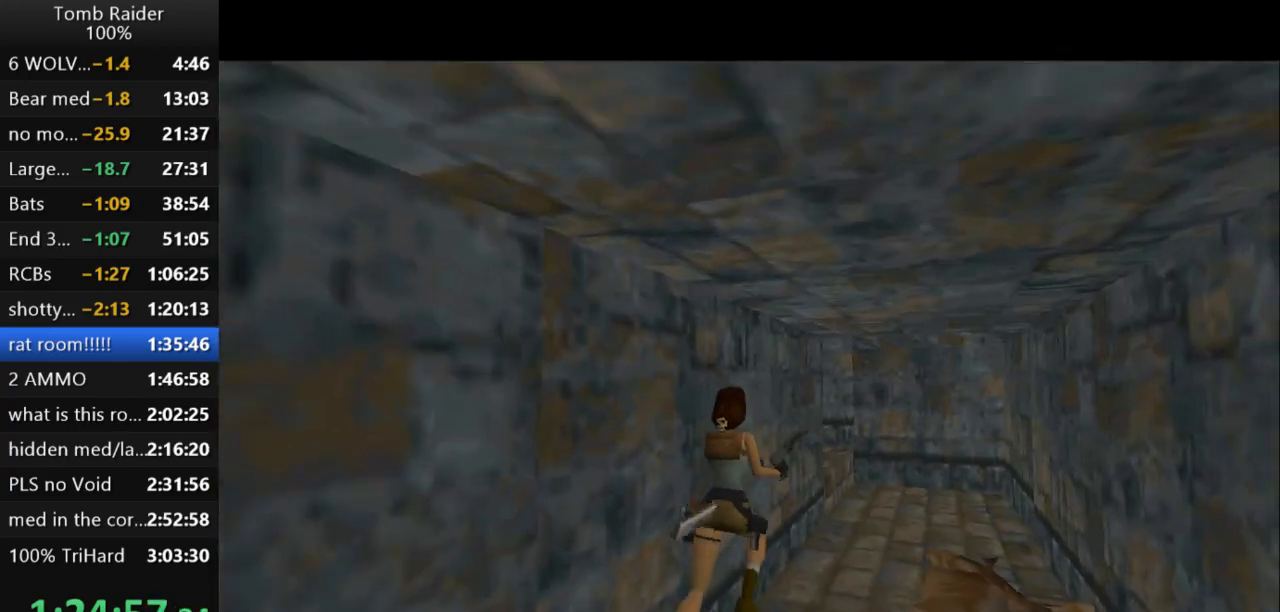
{"keys": ["up"], "events": [[33, "right", "up"], [233, "left", "down"], [400, "left", "up"]]}
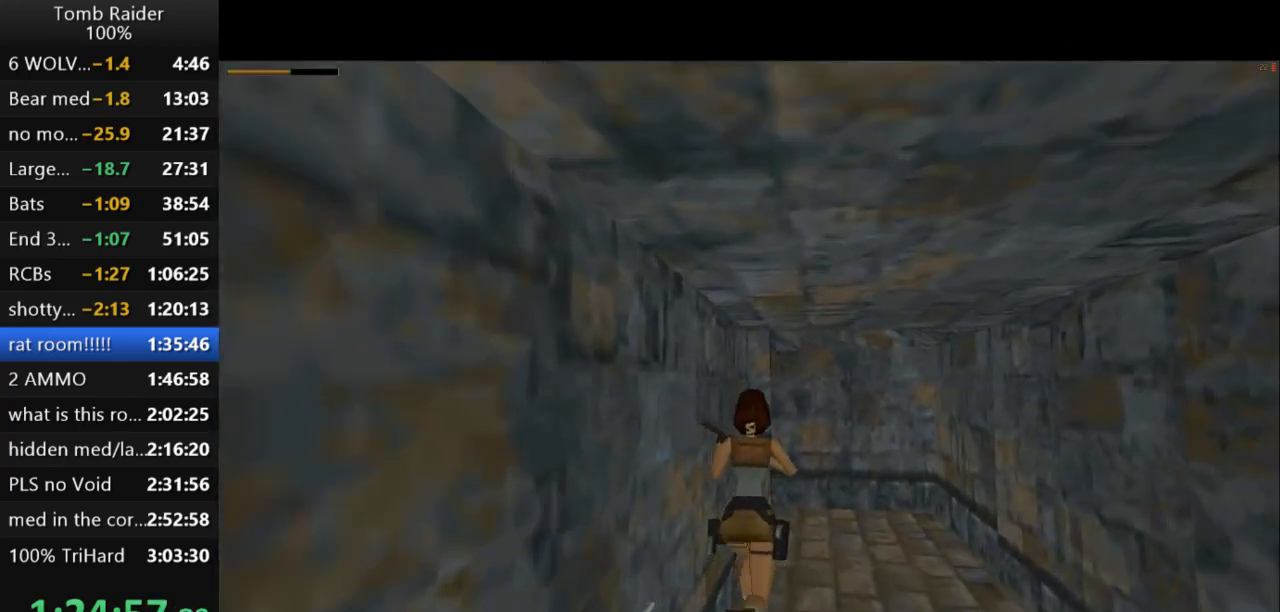
{"keys": ["left", "up"], "events": [[267, "left", "down"]]}
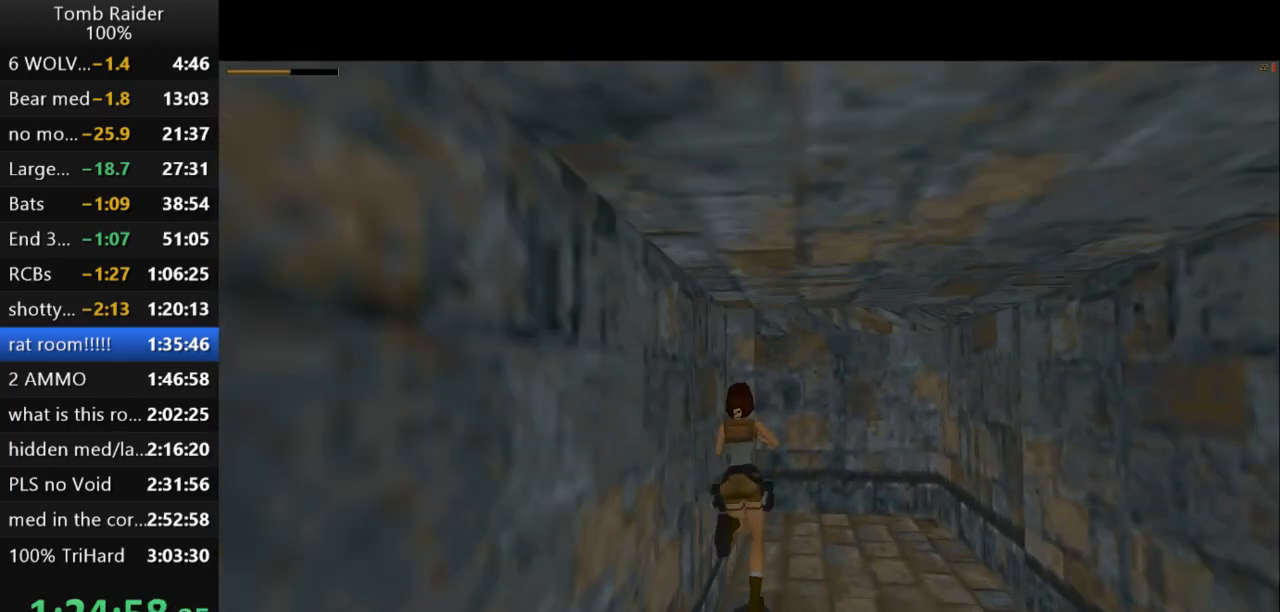
{"keys": ["left", "up"], "events": []}
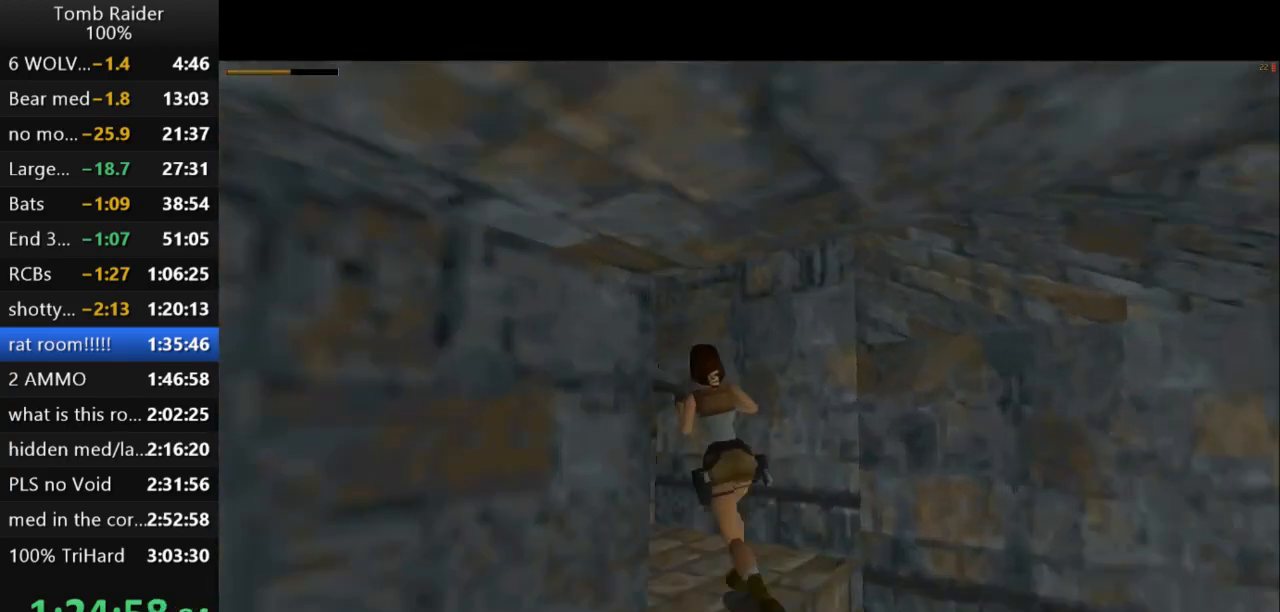
{"keys": ["left", "up"], "events": [[100, "guns", "down"], [267, "guns", "up"], [267, "left", "up"], [433, "left", "down"]]}
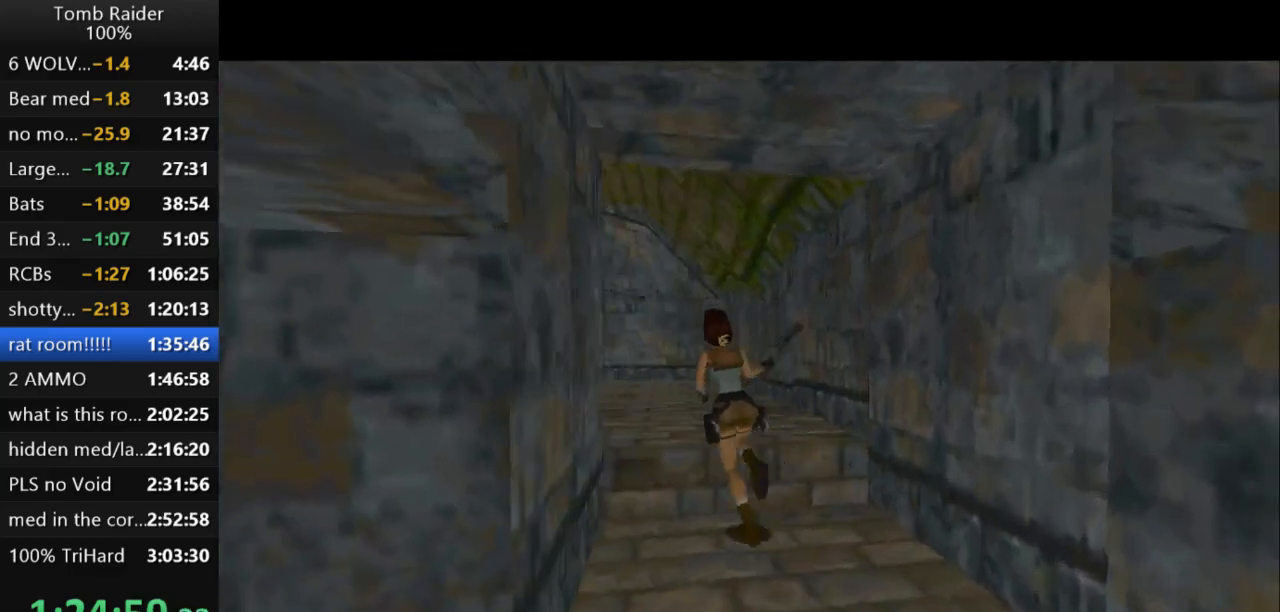
{"keys": ["left", "up"], "events": []}
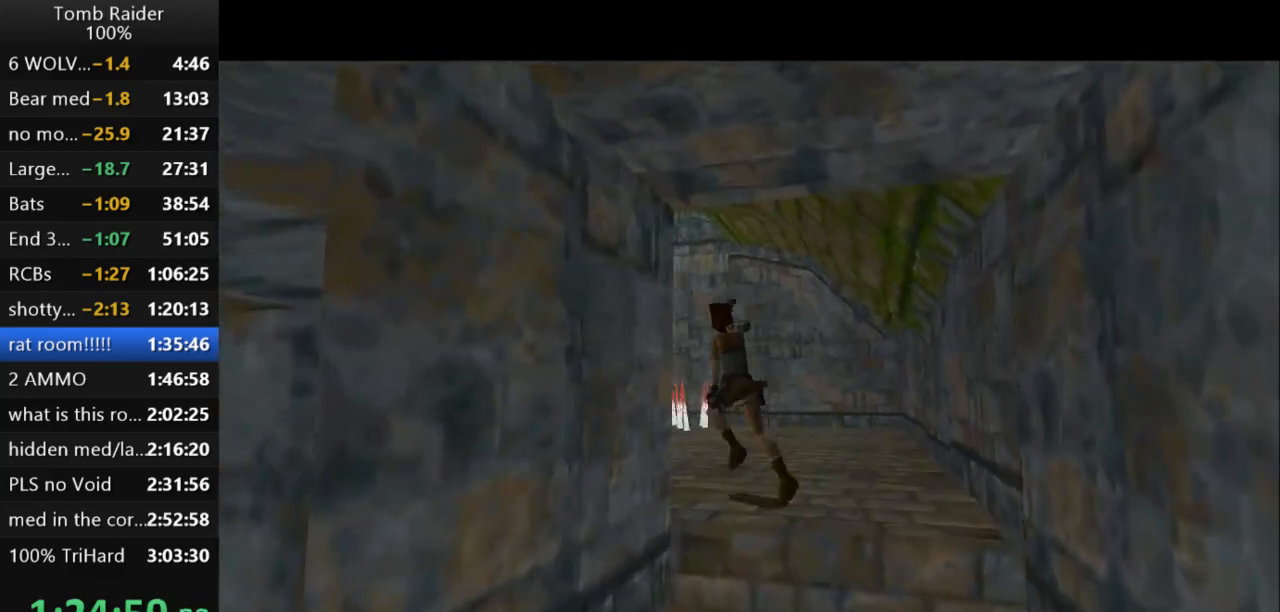
{"keys": ["jump", "up"], "events": [[367, "jump", "down"], [400, "left", "up"]]}
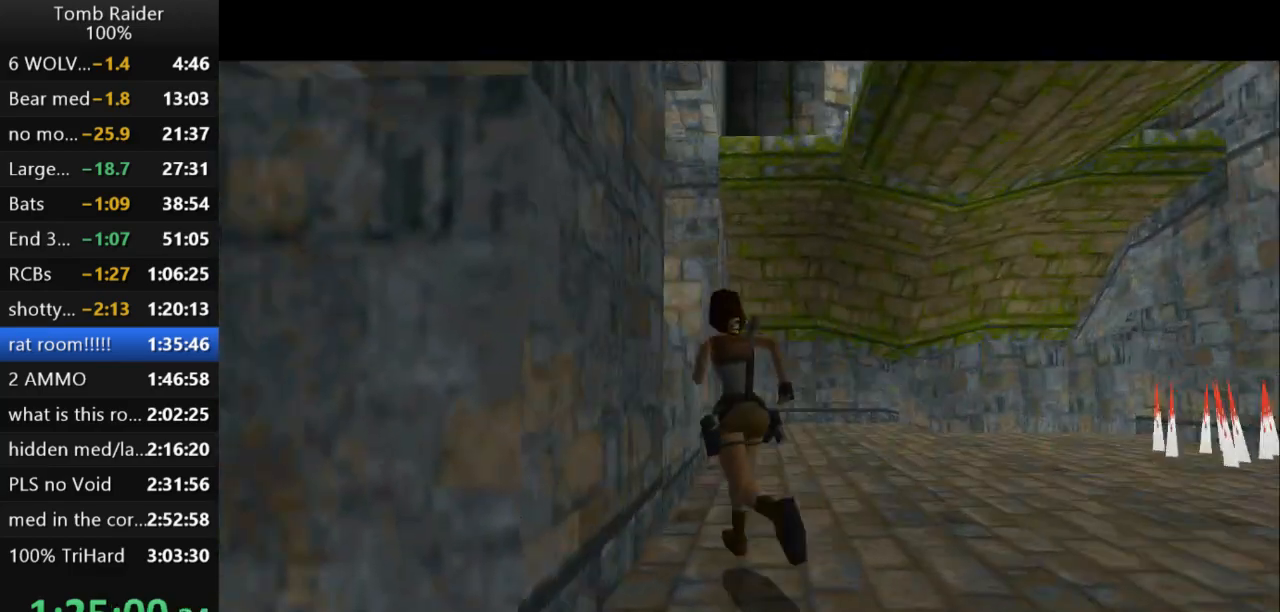
{"keys": ["action2", "up"], "events": [[300, "right", "down"], [333, "jump", "up"], [433, "right", "up"], [500, "action2", "down"]]}
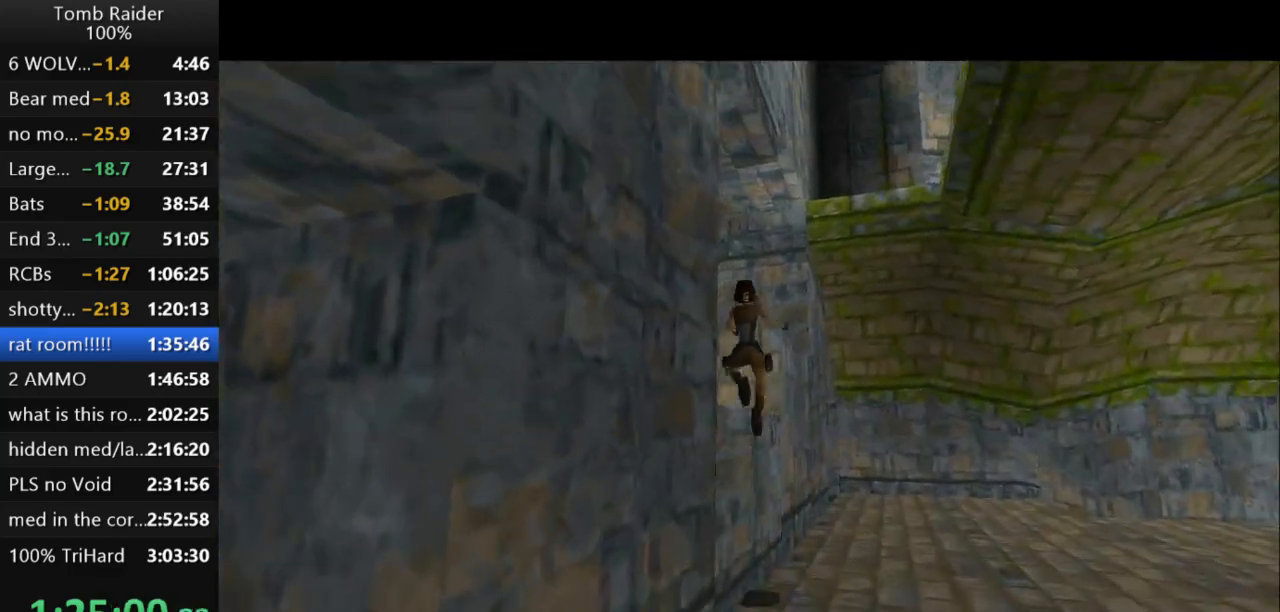
{"keys": ["action2", "up"], "events": [[100, "right", "down"], [267, "right", "up"]]}
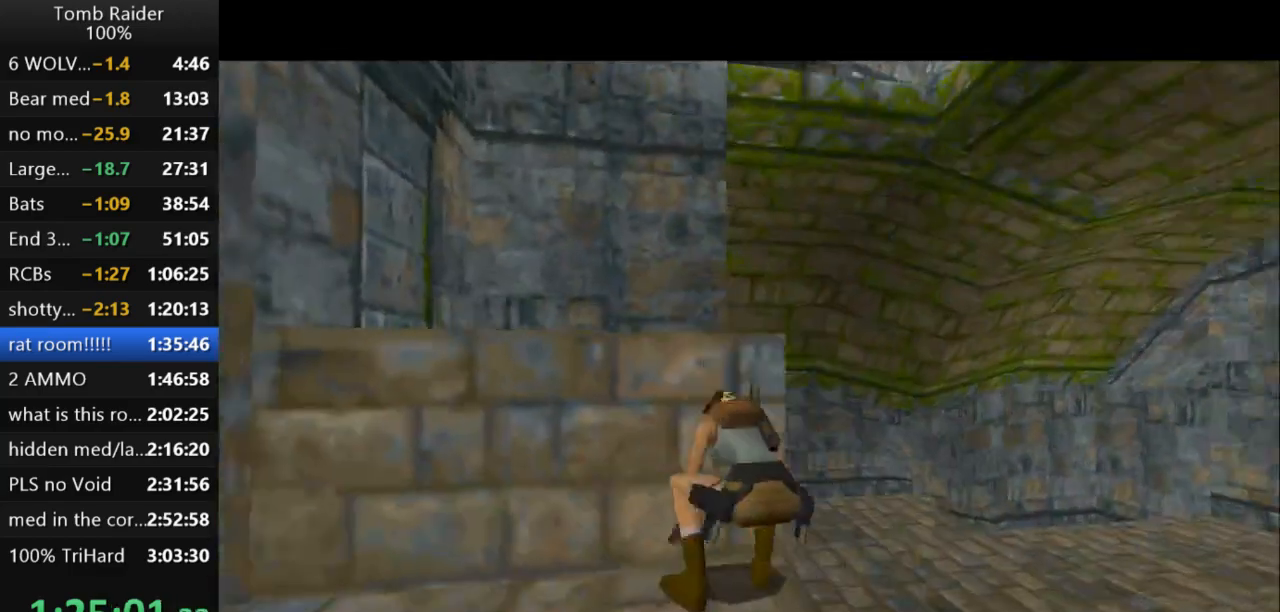
{"keys": ["action2", "up"], "events": [[133, "right", "down"], [333, "right", "up"]]}
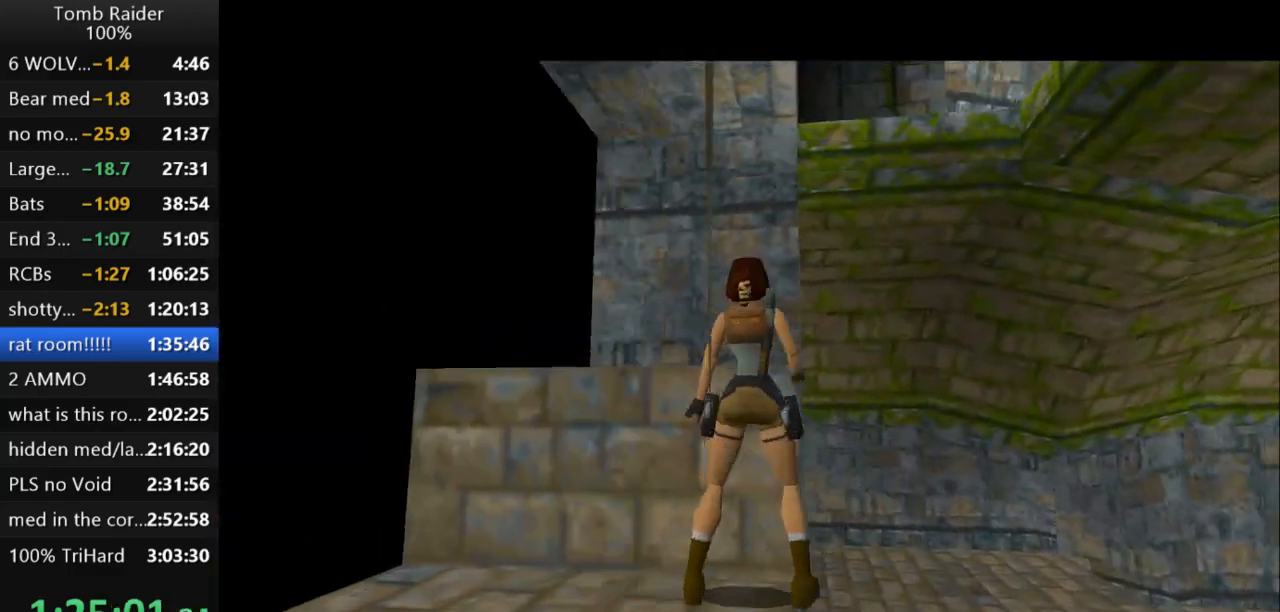
{"keys": ["right"], "events": [[400, "action2", "up"], [433, "right", "down"], [433, "up", "up"]]}
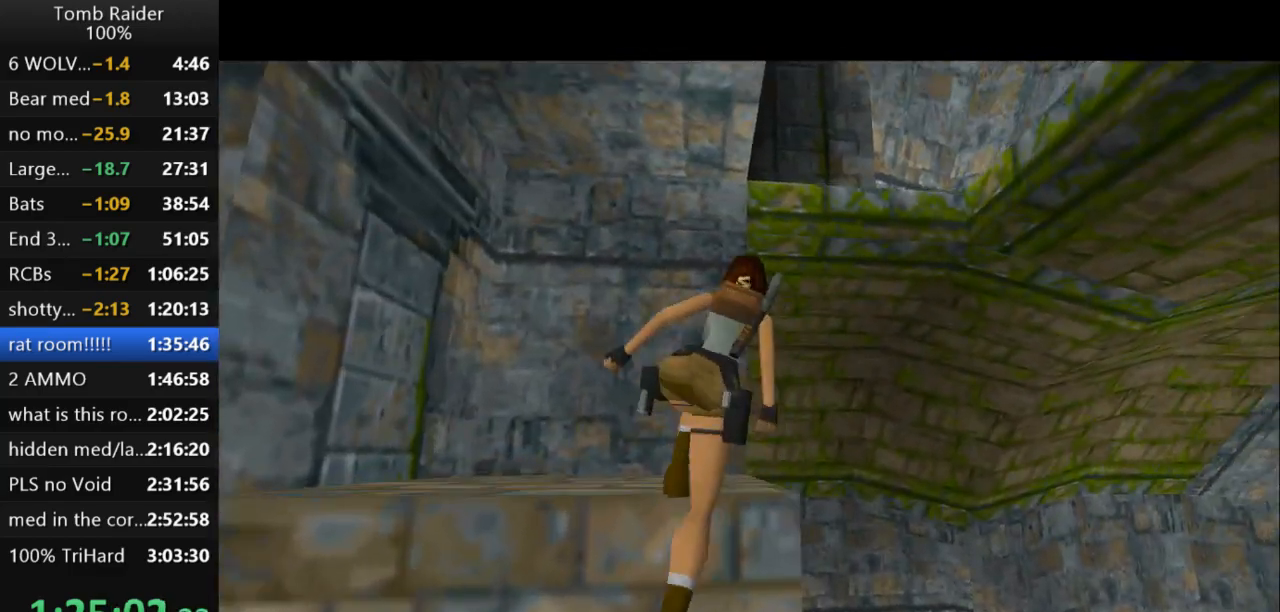
{"keys": ["right"], "events": []}
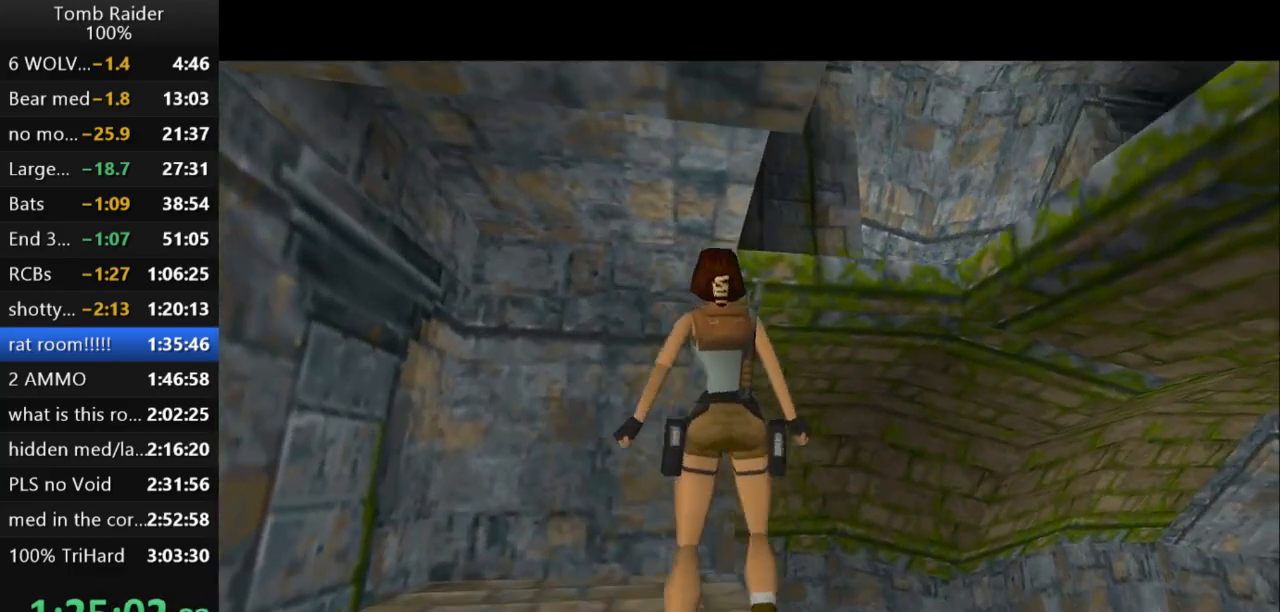
{"keys": ["right"], "events": []}
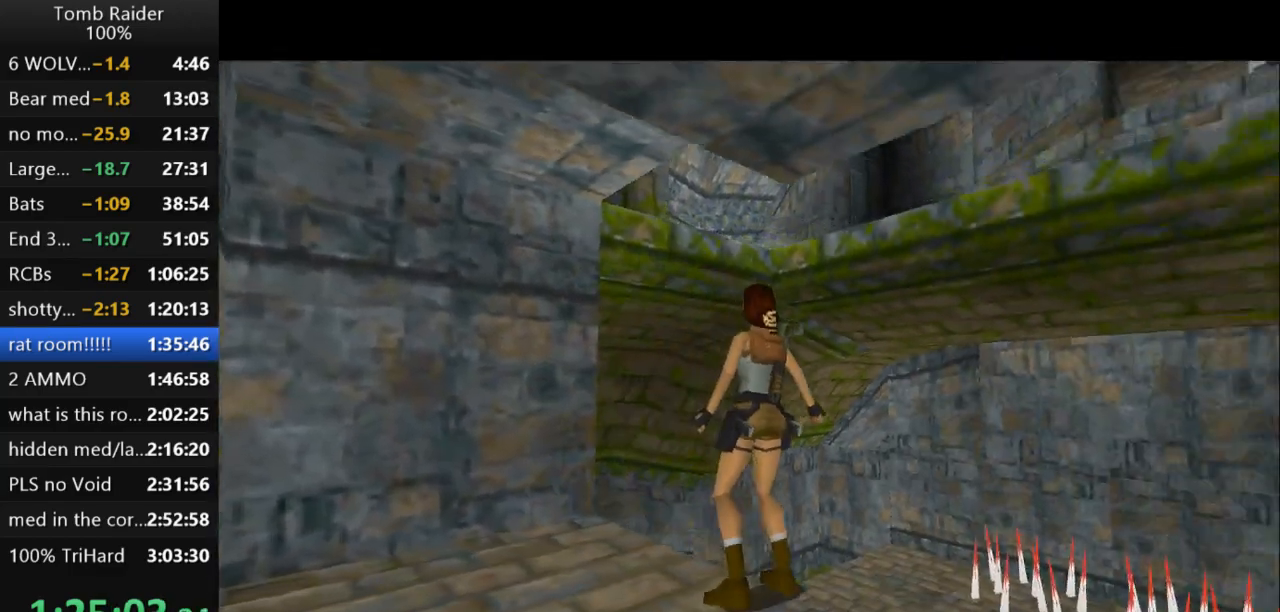
{"keys": ["jump"], "events": [[500, "jump", "down"], [500, "right", "up"]]}
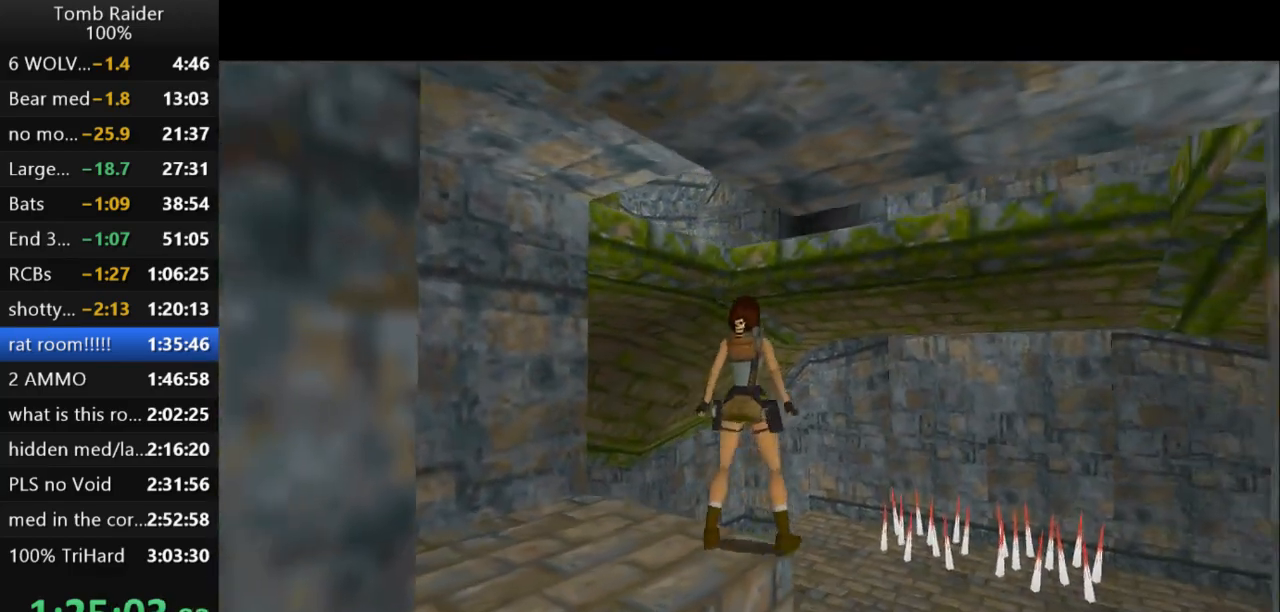
{"keys": ["action2"], "events": [[67, "up", "down"], [333, "up", "up"], [400, "jump", "up"], [433, "action2", "down"]]}
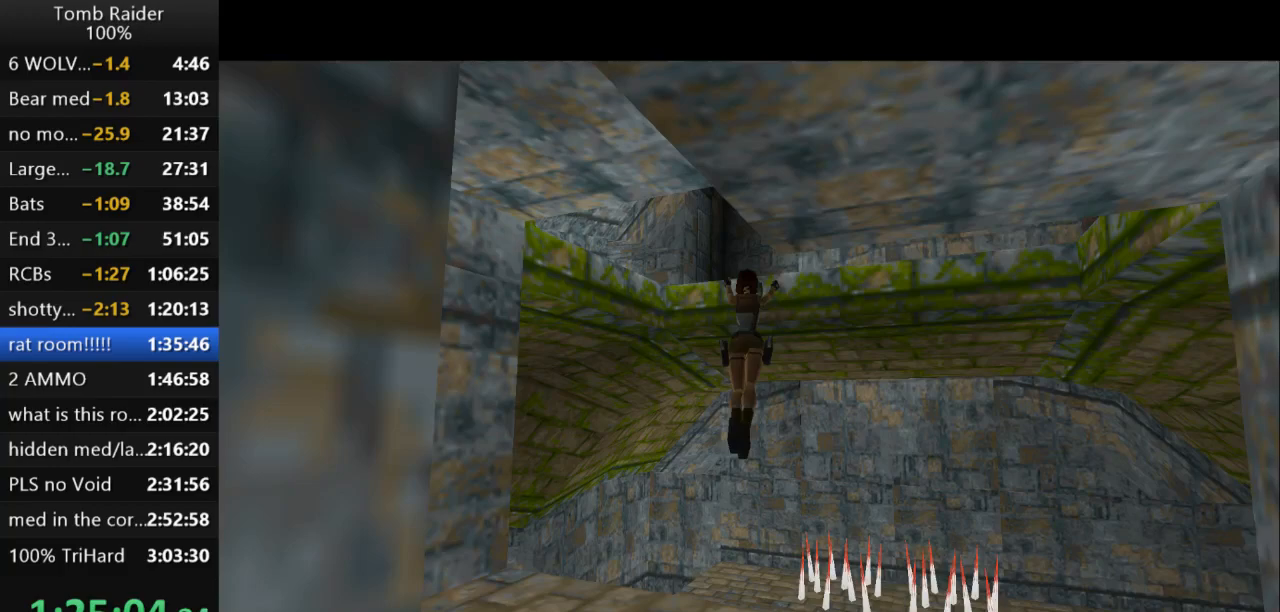
{"keys": ["action2"], "events": []}
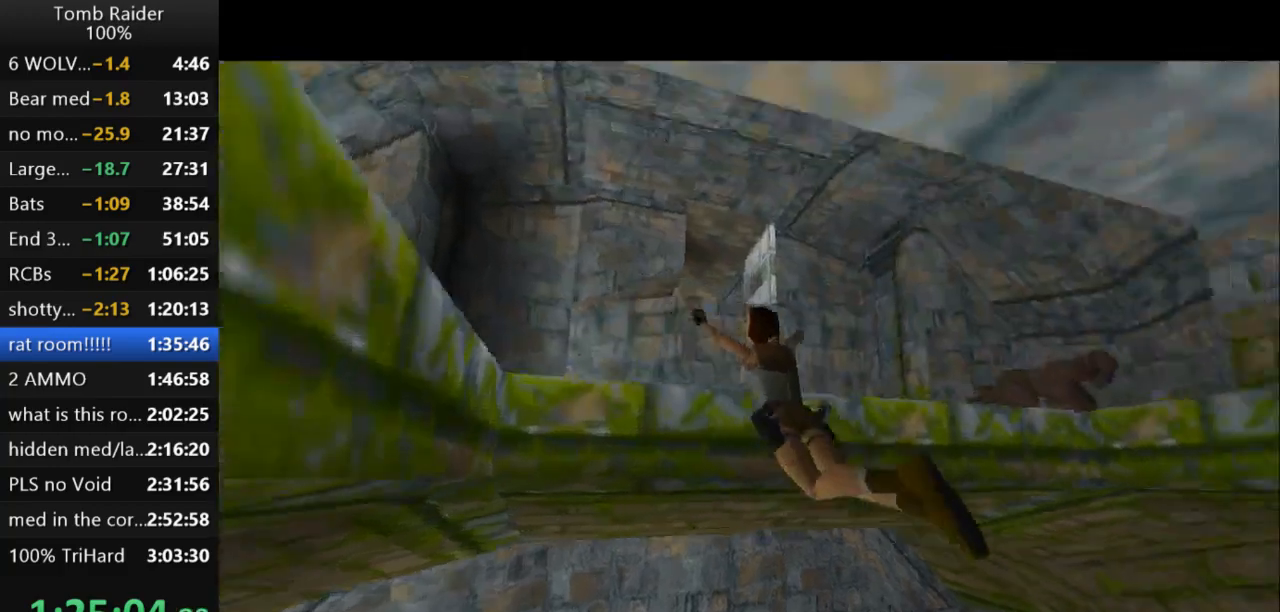
{"keys": ["action2", "up"], "events": [[333, "up", "down"]]}
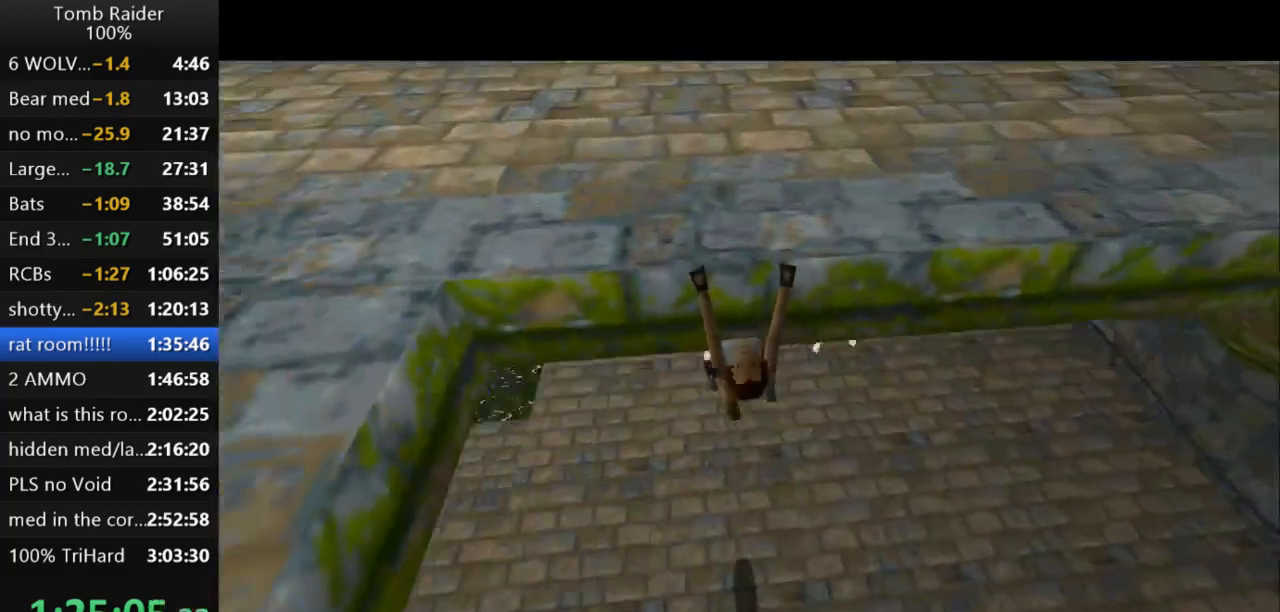
{"keys": ["action2", "up"], "events": []}
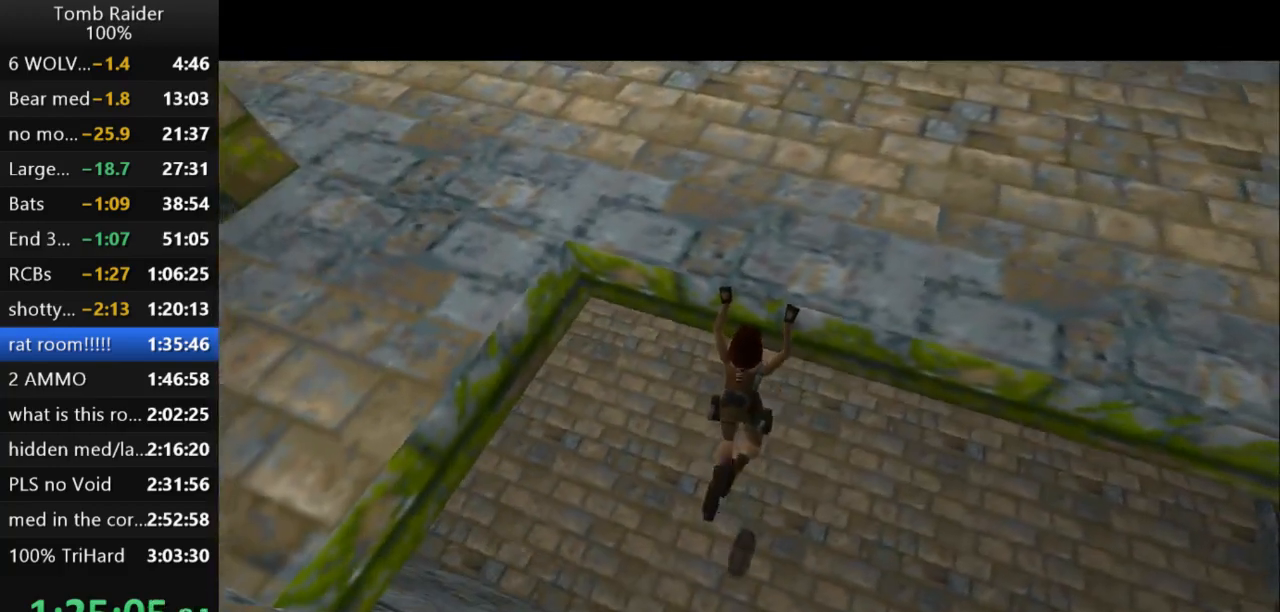
{"keys": ["action2", "up"], "events": []}
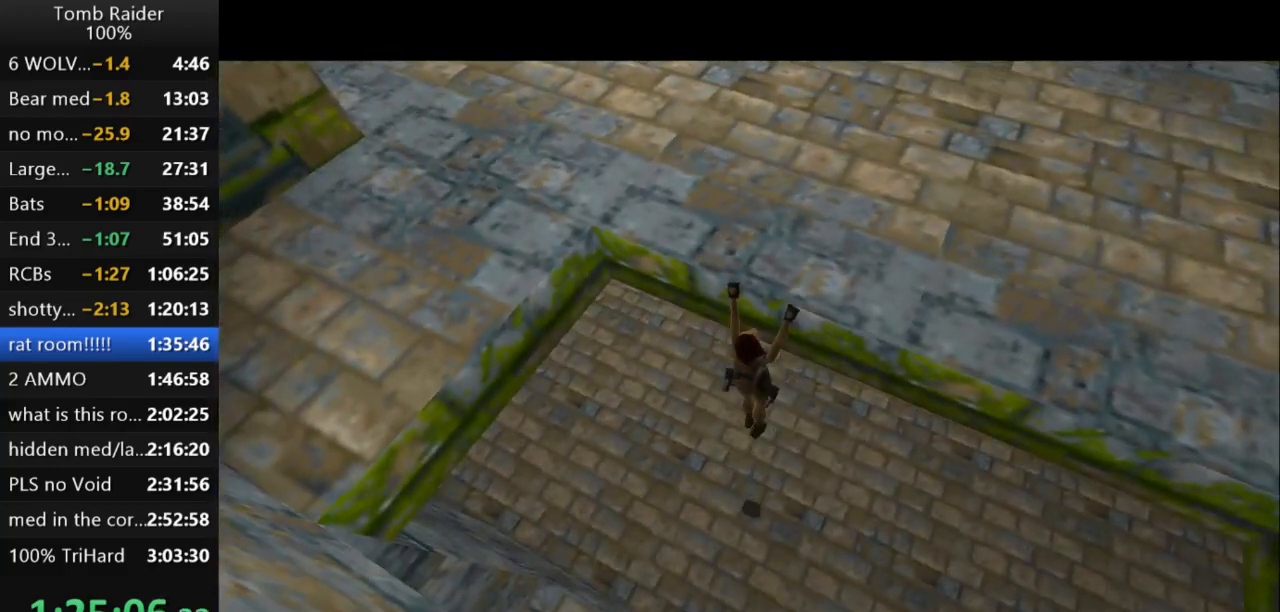
{"keys": ["action2", "up"], "events": []}
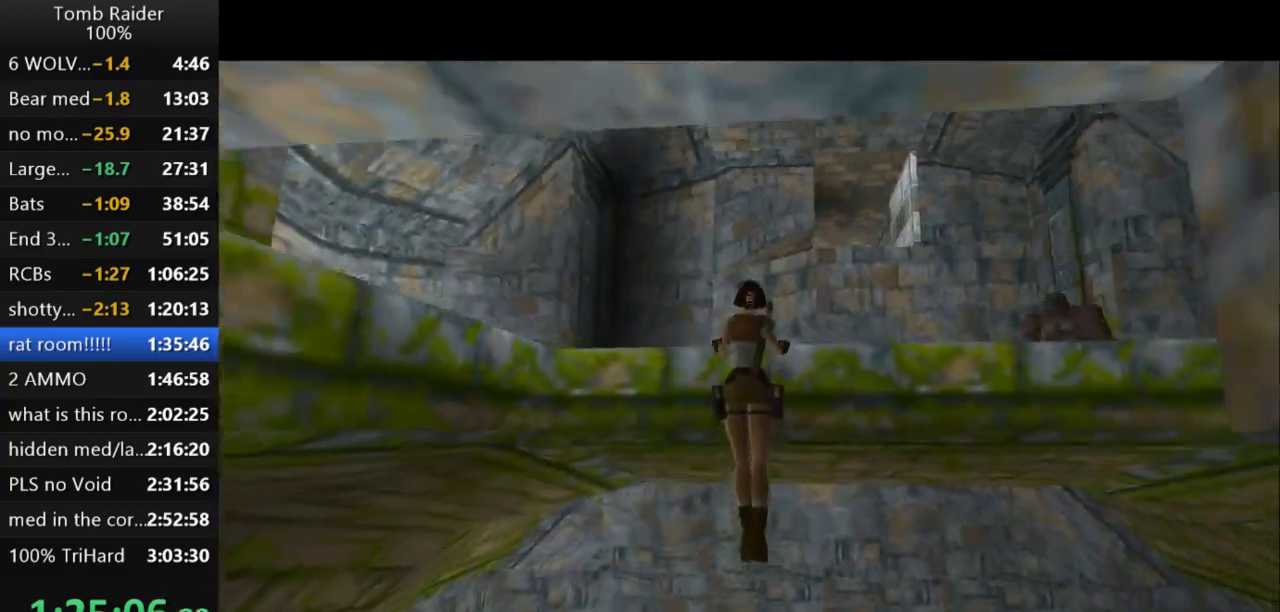
{"keys": ["guns"], "events": [[133, "up", "up"], [200, "action2", "up"], [267, "guns", "down"]]}
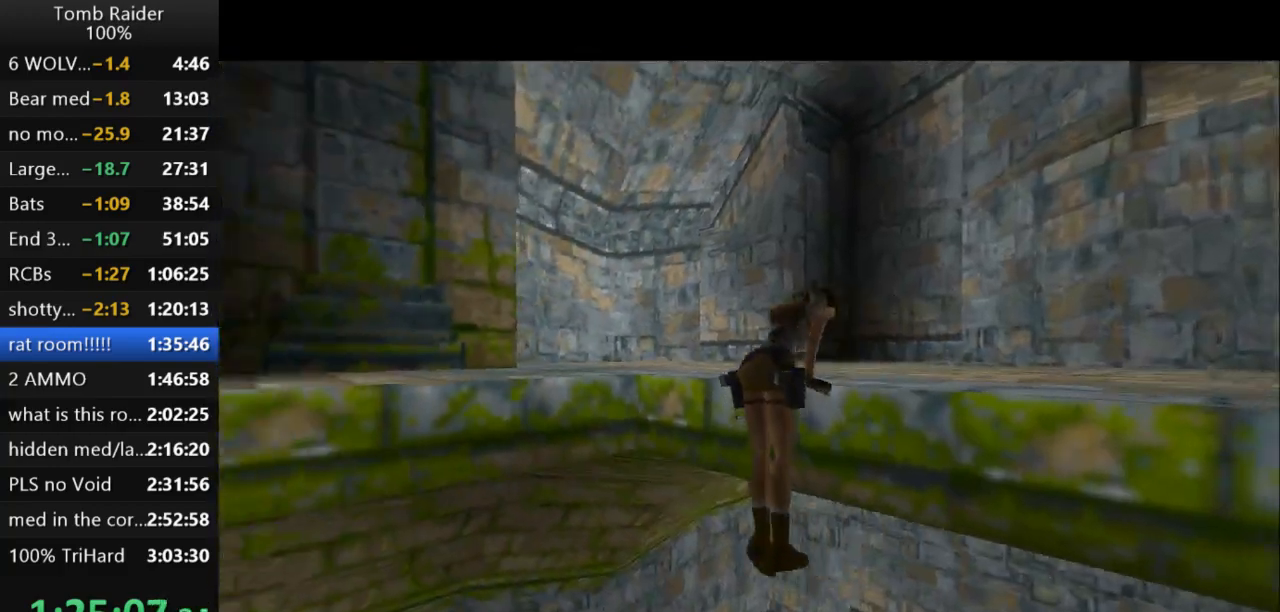
{"keys": ["guns"], "events": []}
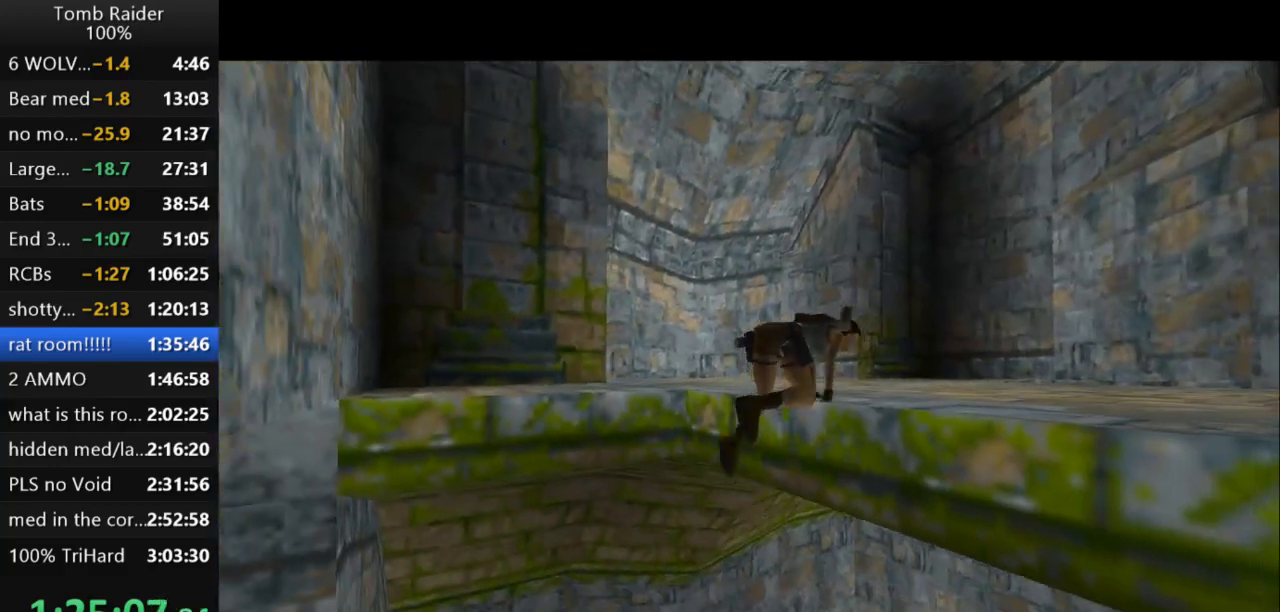
{"keys": ["guns"], "events": []}